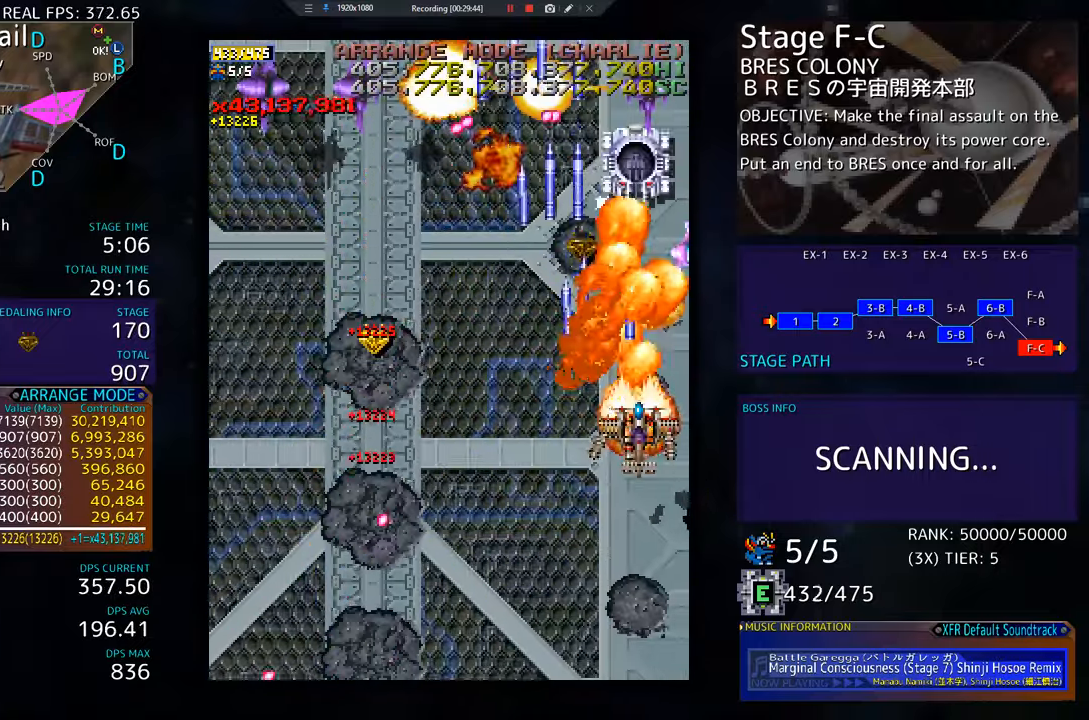
Gameplay with a controller; each line is a JSON object with the inputs held at the frame after it. "events" lists button and stick changes between this image and that frame as [ms after this image, input, new state], when the widget could be followed in between. Not read: L3 R3 other_buttons.
{"buttons": ["DPAD_DOWN", "DPAD_LEFT"], "events": [[116, "DPAD_RIGHT", "up"], [150, "DPAD_LEFT", "down"], [216, "DPAD_UP", "up"], [266, "DPAD_DOWN", "down"]]}
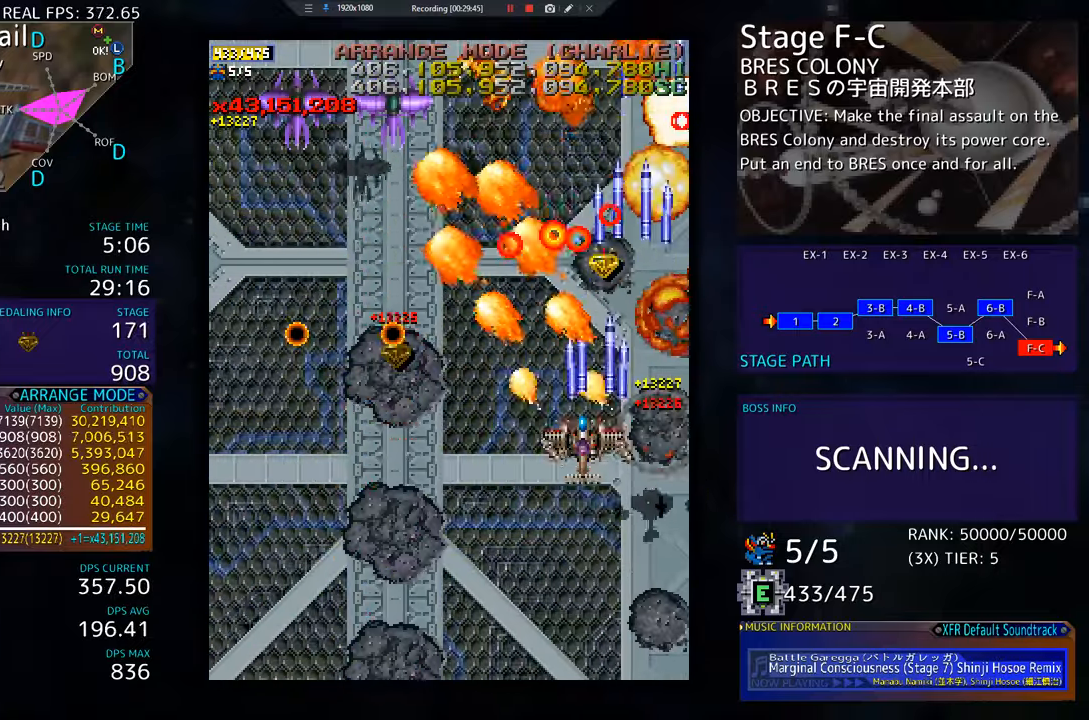
{"buttons": ["DPAD_LEFT"], "events": [[217, "DPAD_DOWN", "up"], [250, "DPAD_UP", "down"], [484, "DPAD_UP", "up"]]}
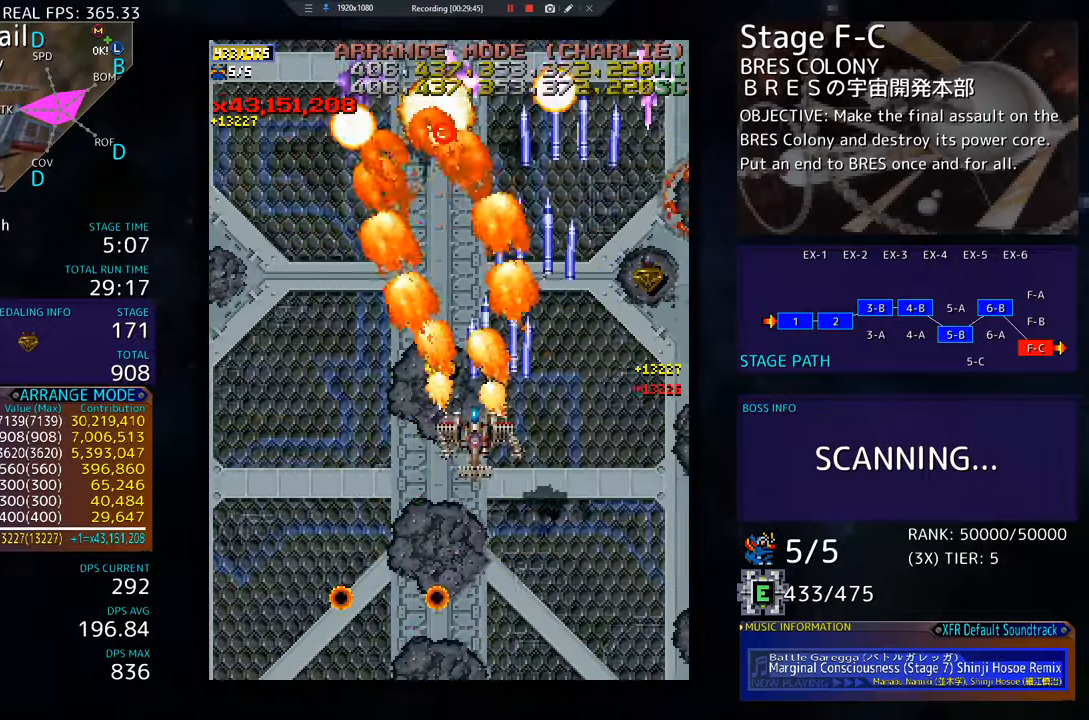
{"buttons": ["DPAD_LEFT"], "events": [[50, "DPAD_DOWN", "down"], [350, "DPAD_DOWN", "up"]]}
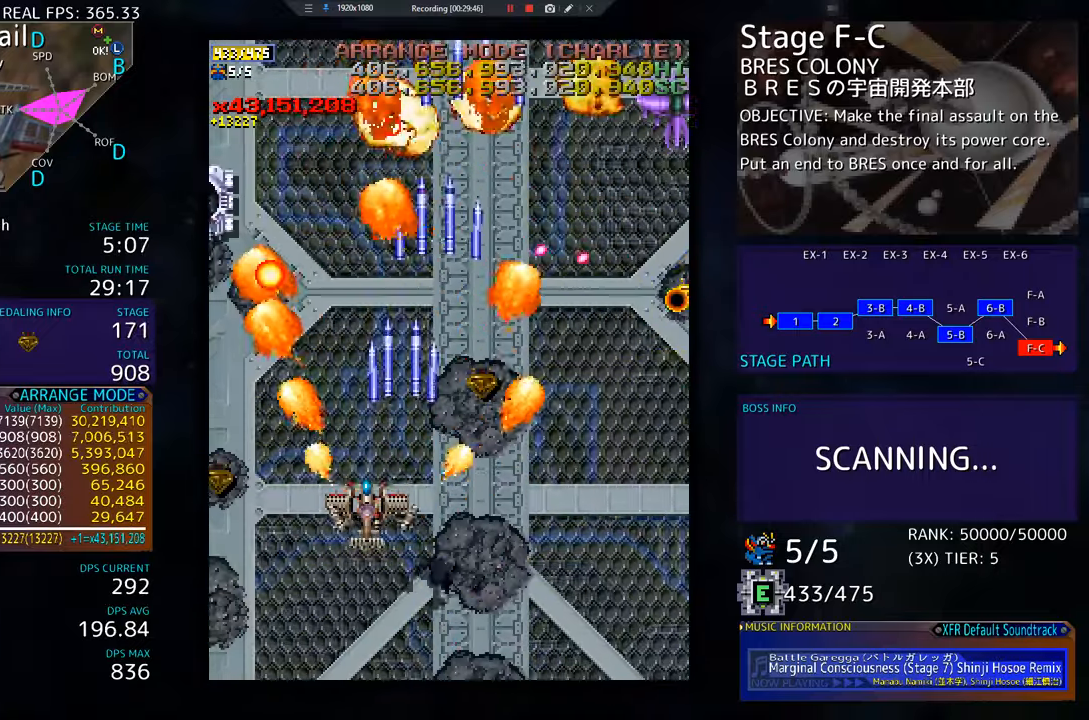
{"buttons": ["DPAD_LEFT"], "events": []}
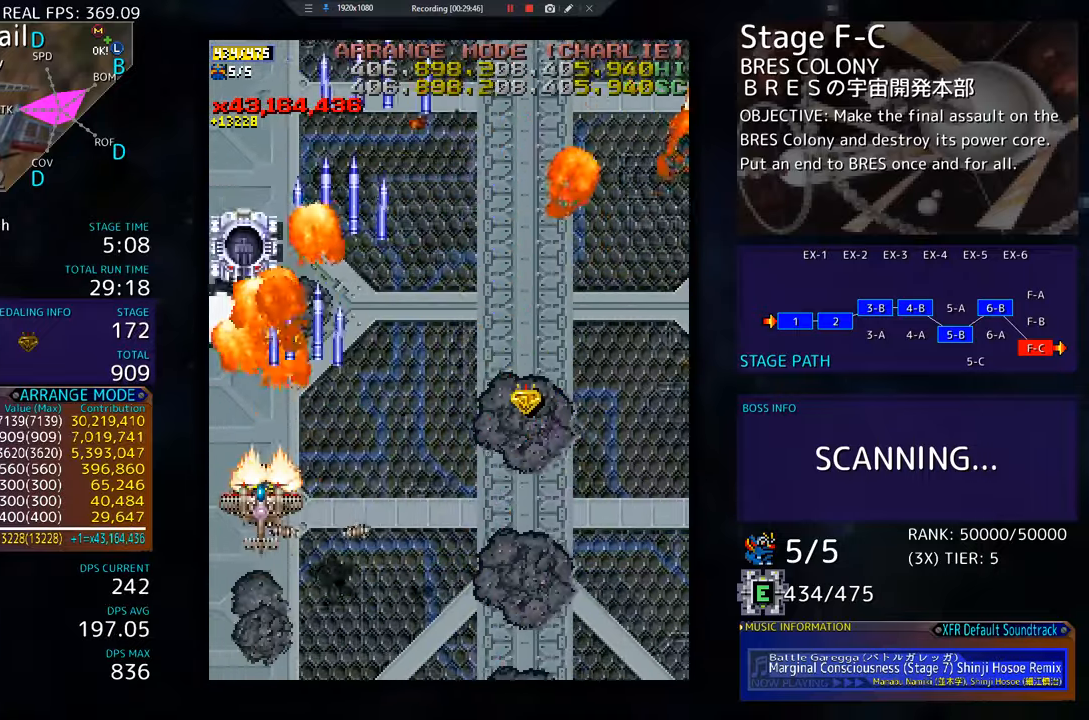
{"buttons": ["DPAD_UP", "DPAD_RIGHT"], "events": [[16, "DPAD_DOWN", "down"], [66, "DPAD_LEFT", "up"], [83, "DPAD_RIGHT", "down"], [350, "DPAD_DOWN", "up"], [433, "DPAD_UP", "down"]]}
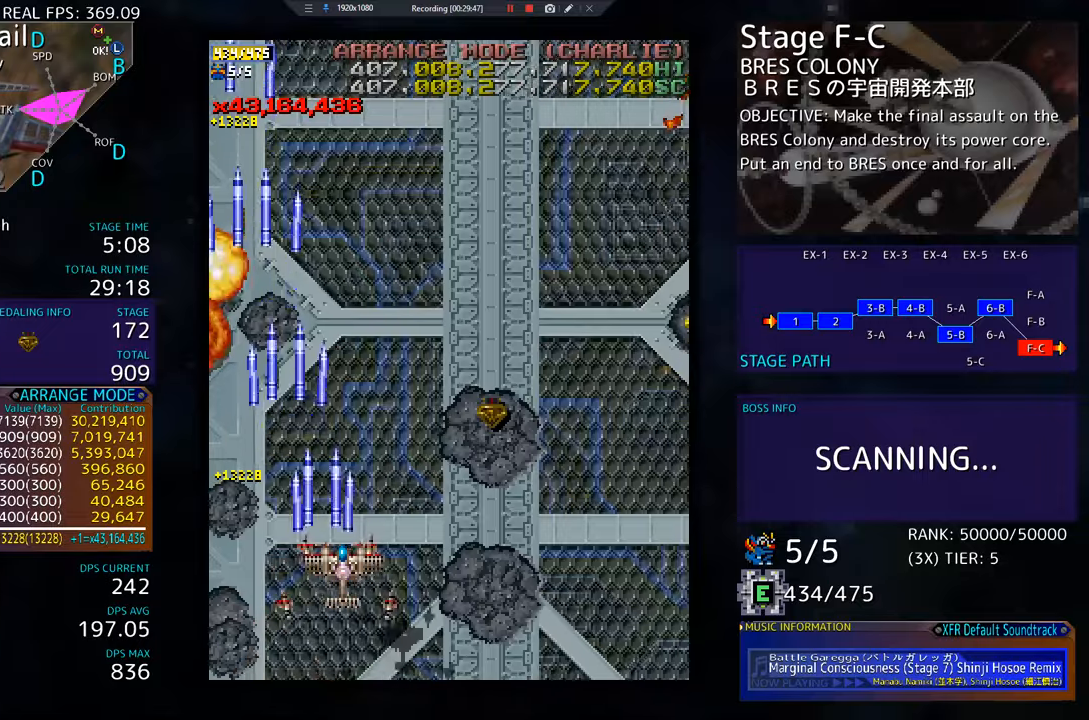
{"buttons": ["DPAD_RIGHT"], "events": [[484, "DPAD_UP", "up"]]}
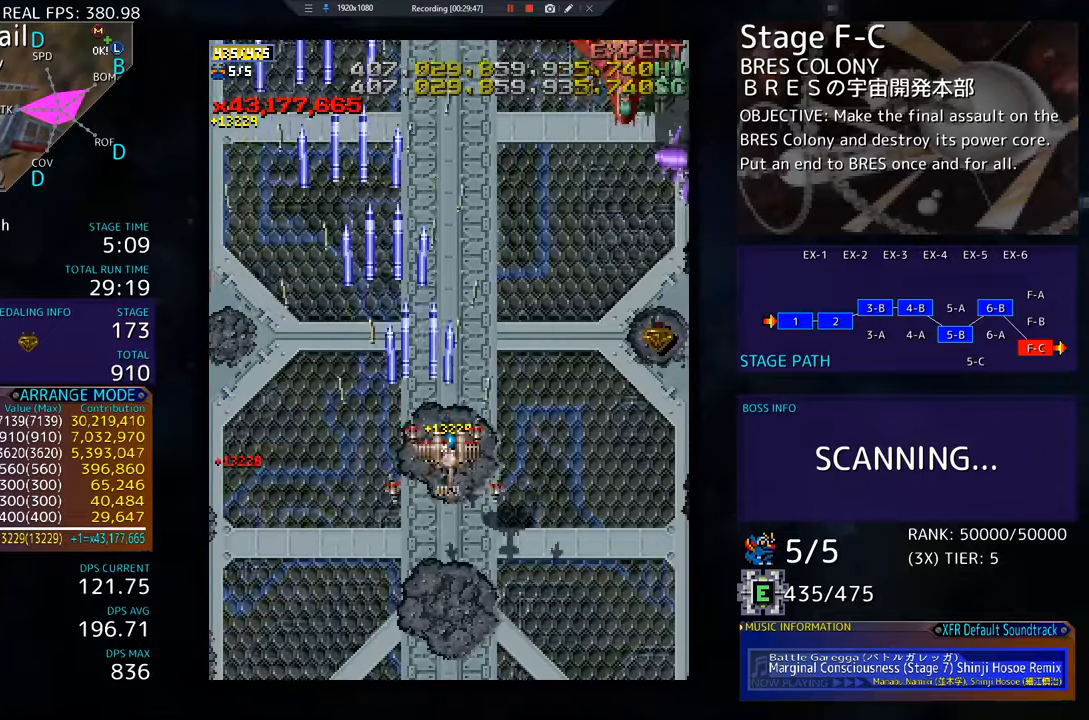
{"buttons": ["DPAD_RIGHT"], "events": [[116, "DPAD_DOWN", "down"], [350, "DPAD_DOWN", "up"]]}
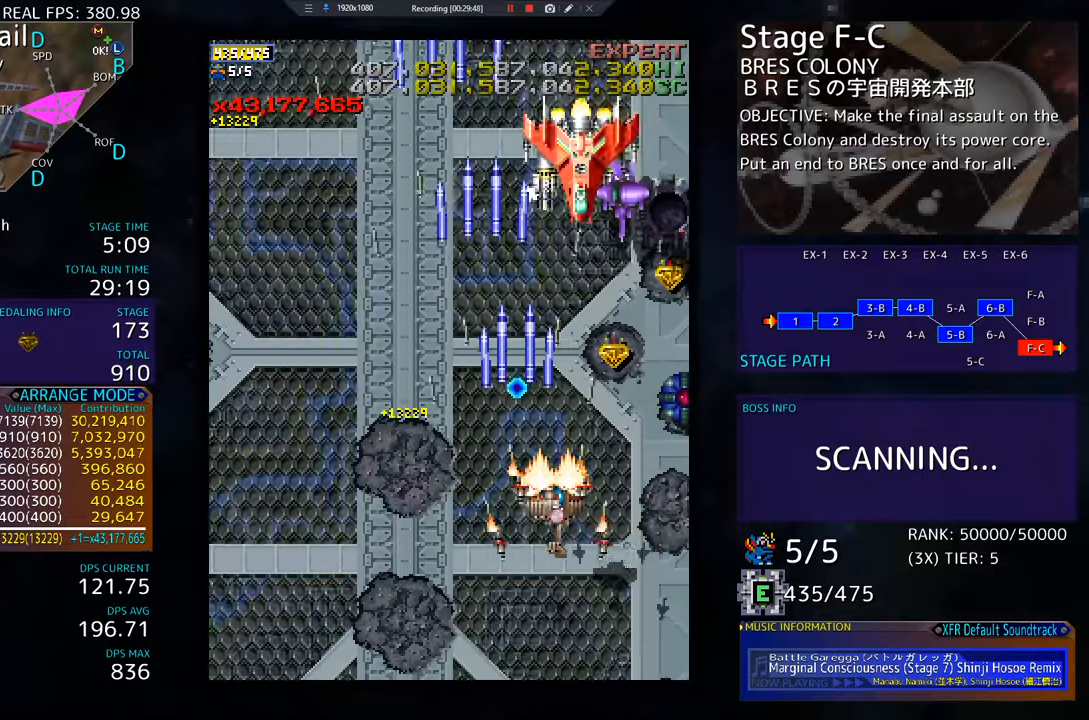
{"buttons": ["DPAD_DOWN", "DPAD_RIGHT"], "events": [[334, "DPAD_DOWN", "down"]]}
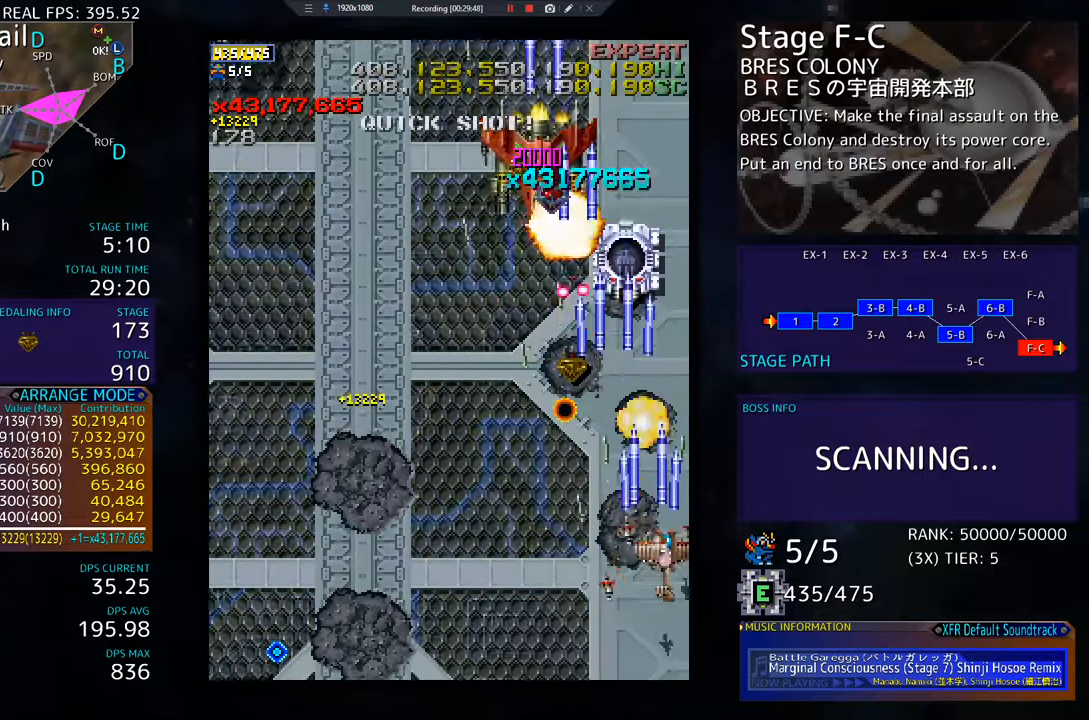
{"buttons": ["DPAD_LEFT"], "events": [[50, "DPAD_RIGHT", "up"], [116, "DPAD_LEFT", "down"], [200, "DPAD_LEFT", "up"], [233, "DPAD_RIGHT", "down"], [250, "DPAD_DOWN", "up"], [283, "DPAD_UP", "down"], [300, "DPAD_RIGHT", "up"], [350, "DPAD_LEFT", "down"], [433, "DPAD_UP", "up"]]}
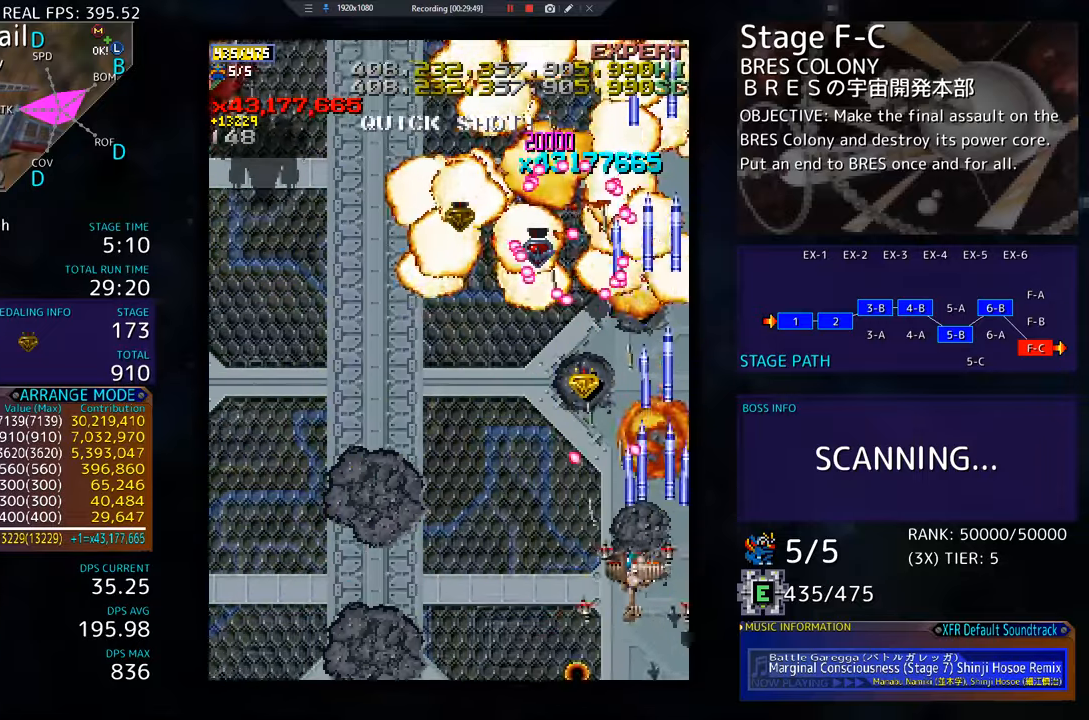
{"buttons": ["DPAD_LEFT"], "events": [[17, "DPAD_DOWN", "down"], [334, "DPAD_DOWN", "up"]]}
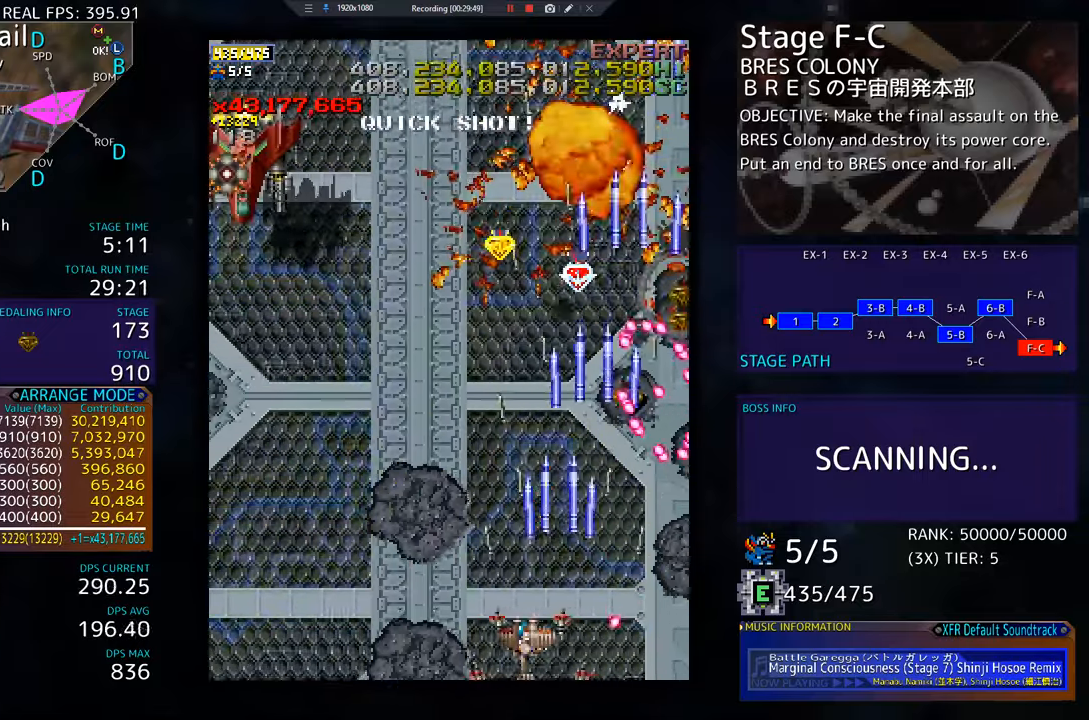
{"buttons": ["DPAD_LEFT"], "events": [[216, "DPAD_UP", "down"], [400, "DPAD_UP", "up"]]}
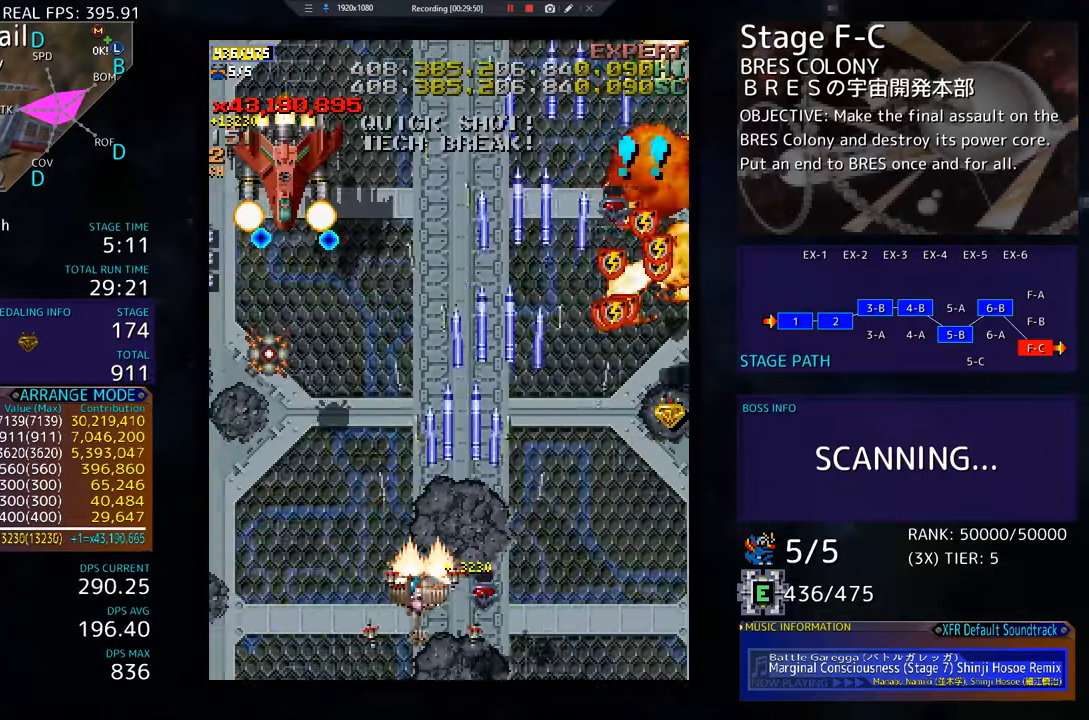
{"buttons": [], "events": [[50, "DPAD_DOWN", "down"], [217, "DPAD_DOWN", "up"], [334, "DPAD_LEFT", "up"], [400, "DPAD_DOWN", "down"], [400, "DPAD_LEFT", "down"], [467, "DPAD_DOWN", "up"], [484, "DPAD_LEFT", "up"]]}
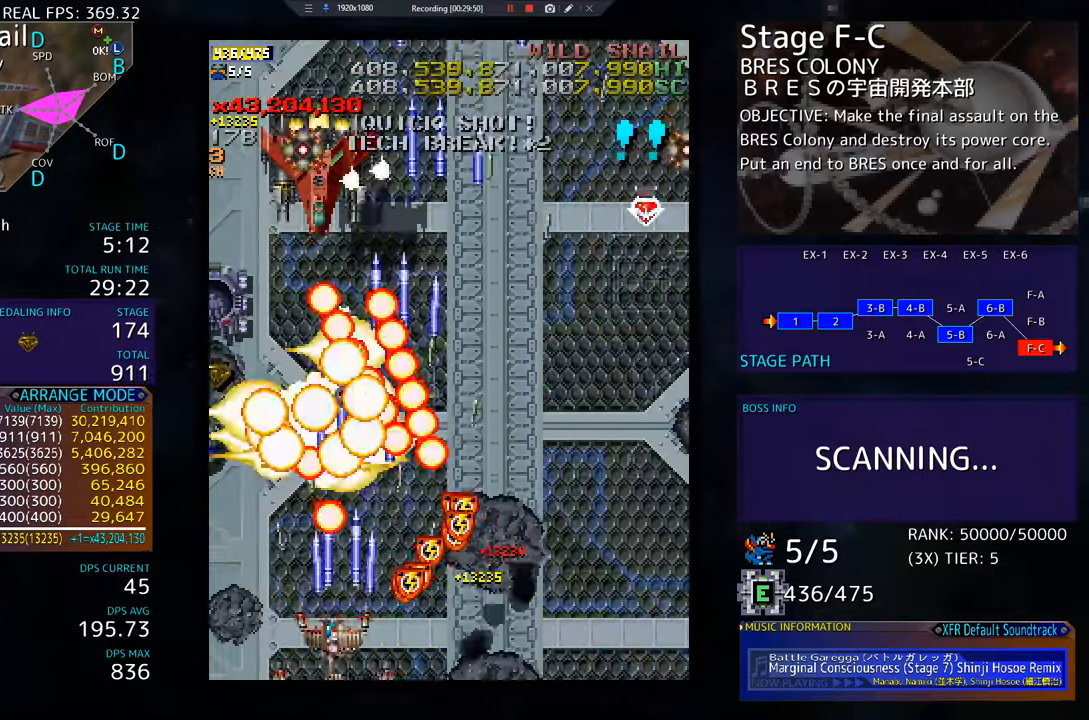
{"buttons": ["DPAD_LEFT"], "events": [[50, "DPAD_DOWN", "down"], [50, "DPAD_LEFT", "down"], [116, "DPAD_DOWN", "up"], [283, "DPAD_LEFT", "up"], [350, "DPAD_DOWN", "down"], [350, "DPAD_LEFT", "down"], [383, "DPAD_DOWN", "up"], [417, "DPAD_LEFT", "up"], [500, "DPAD_LEFT", "down"]]}
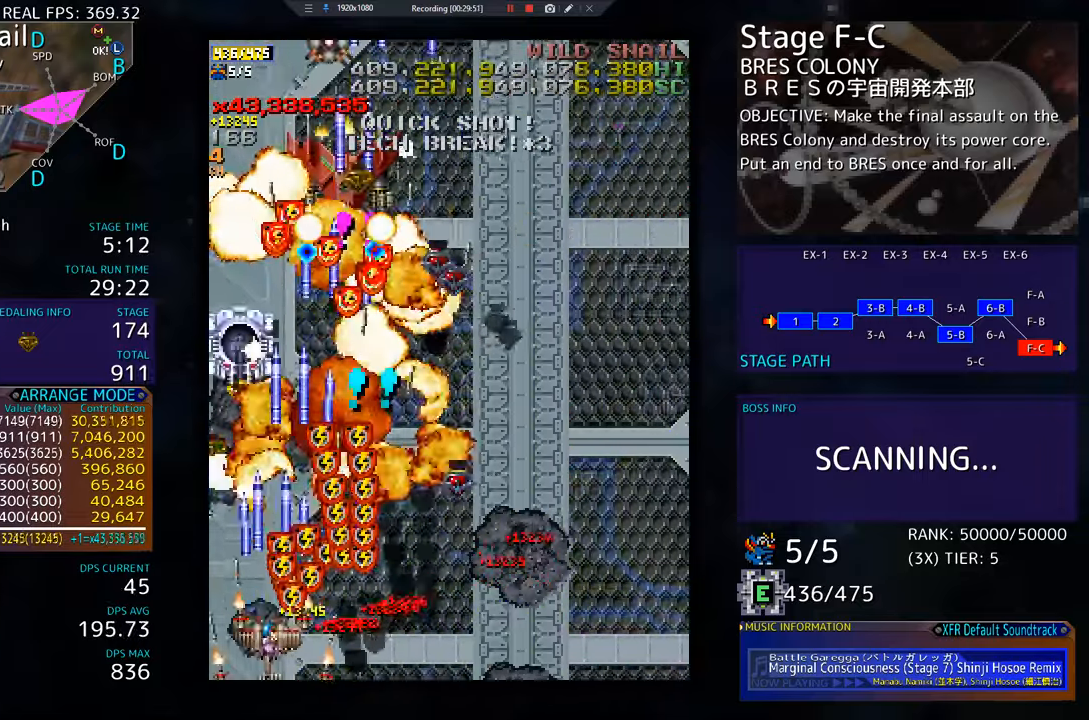
{"buttons": ["DPAD_RIGHT"], "events": [[100, "DPAD_LEFT", "up"], [134, "DPAD_LEFT", "down"], [134, "DPAD_UP", "down"], [150, "DPAD_LEFT", "up"], [167, "DPAD_RIGHT", "down"], [217, "DPAD_UP", "up"]]}
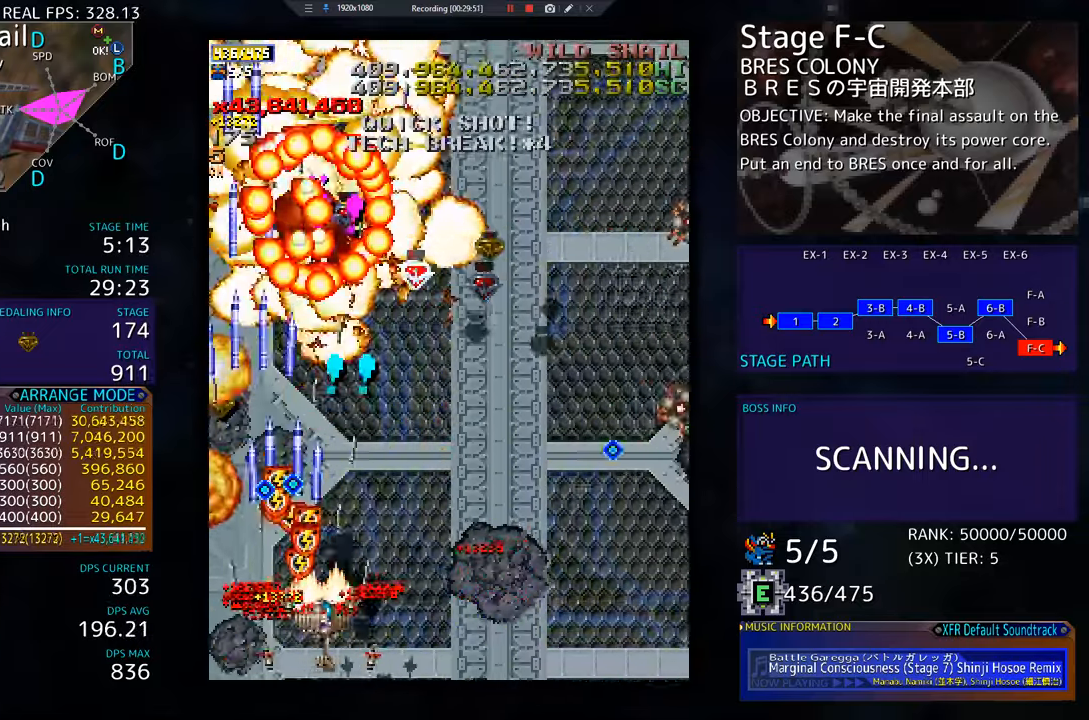
{"buttons": ["DPAD_DOWN", "DPAD_RIGHT"], "events": [[283, "DPAD_DOWN", "down"]]}
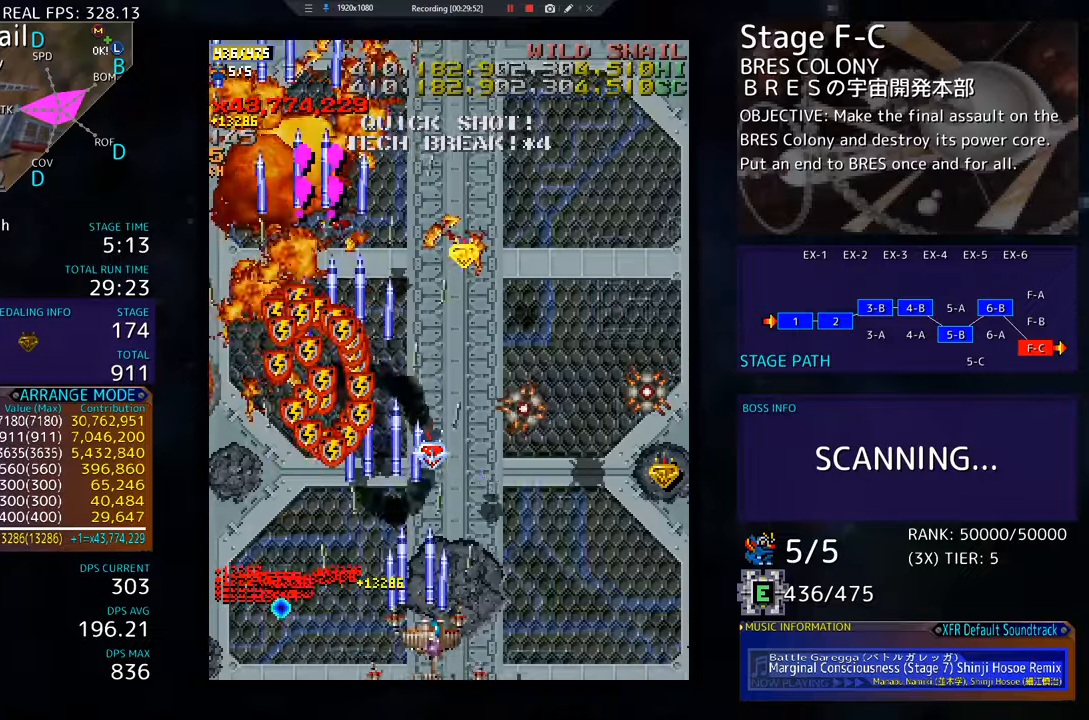
{"buttons": ["DPAD_DOWN", "DPAD_RIGHT"], "events": []}
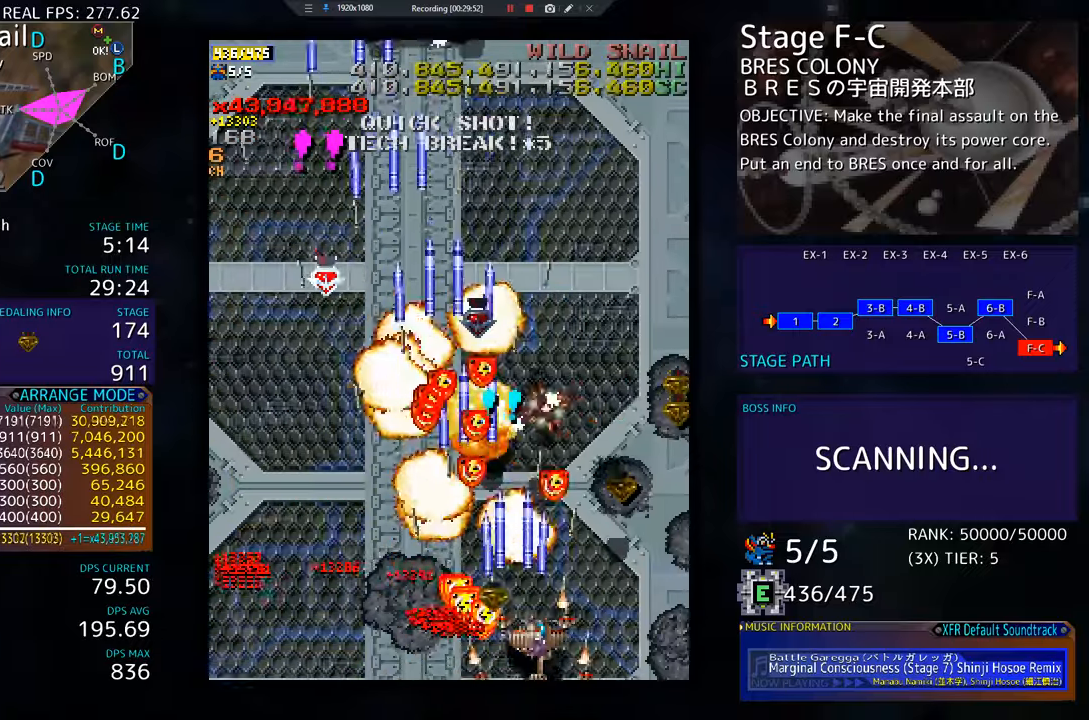
{"buttons": ["DPAD_UP", "DPAD_RIGHT"], "events": [[116, "DPAD_DOWN", "up"], [133, "DPAD_RIGHT", "up"], [216, "DPAD_RIGHT", "down"], [283, "DPAD_UP", "down"]]}
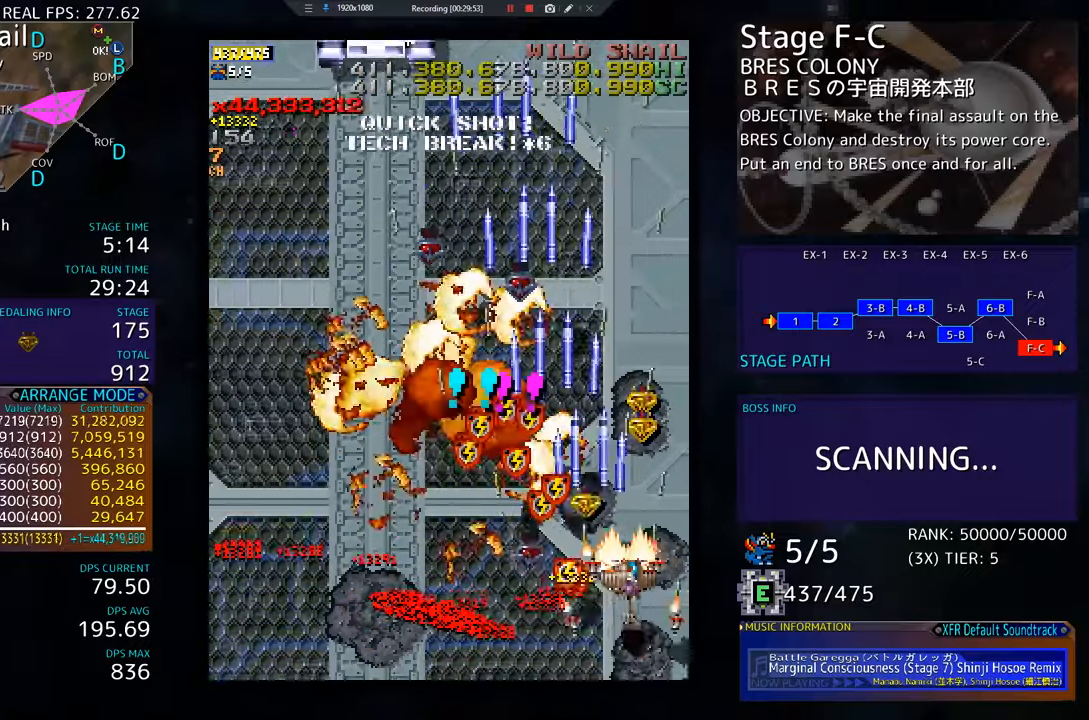
{"buttons": ["DPAD_UP", "DPAD_LEFT"], "events": [[167, "DPAD_RIGHT", "up"], [334, "DPAD_LEFT", "down"]]}
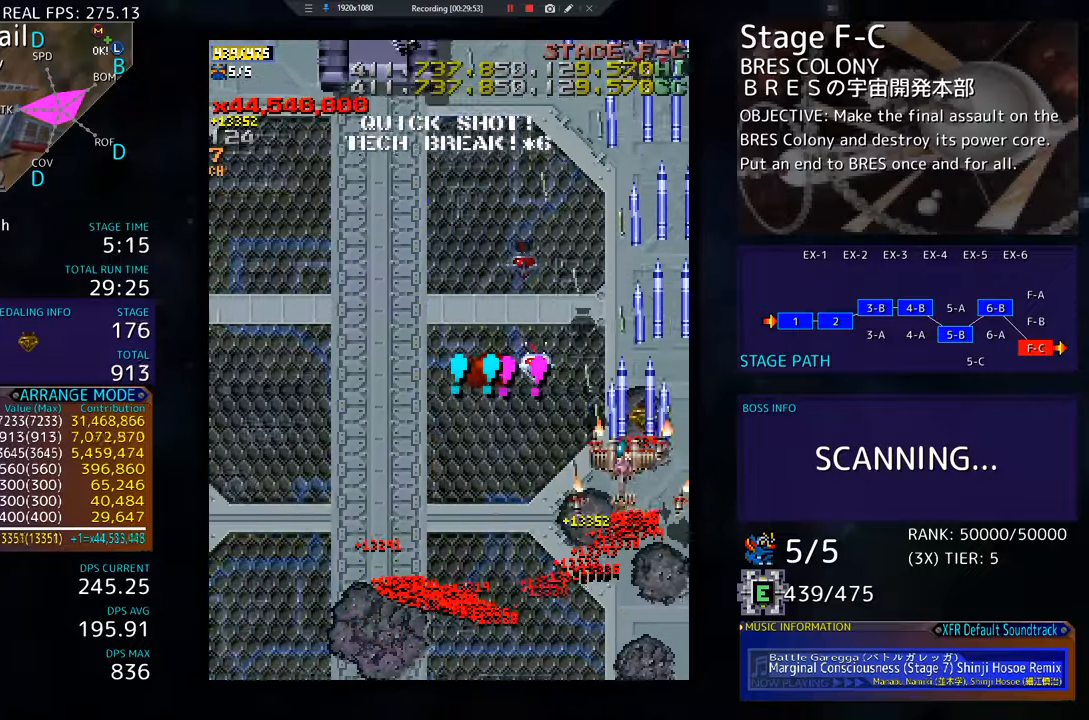
{"buttons": ["DPAD_DOWN", "DPAD_LEFT"], "events": [[50, "DPAD_UP", "up"], [66, "DPAD_DOWN", "down"], [133, "DPAD_LEFT", "up"], [233, "DPAD_LEFT", "down"], [300, "DPAD_DOWN", "up"], [467, "DPAD_DOWN", "down"]]}
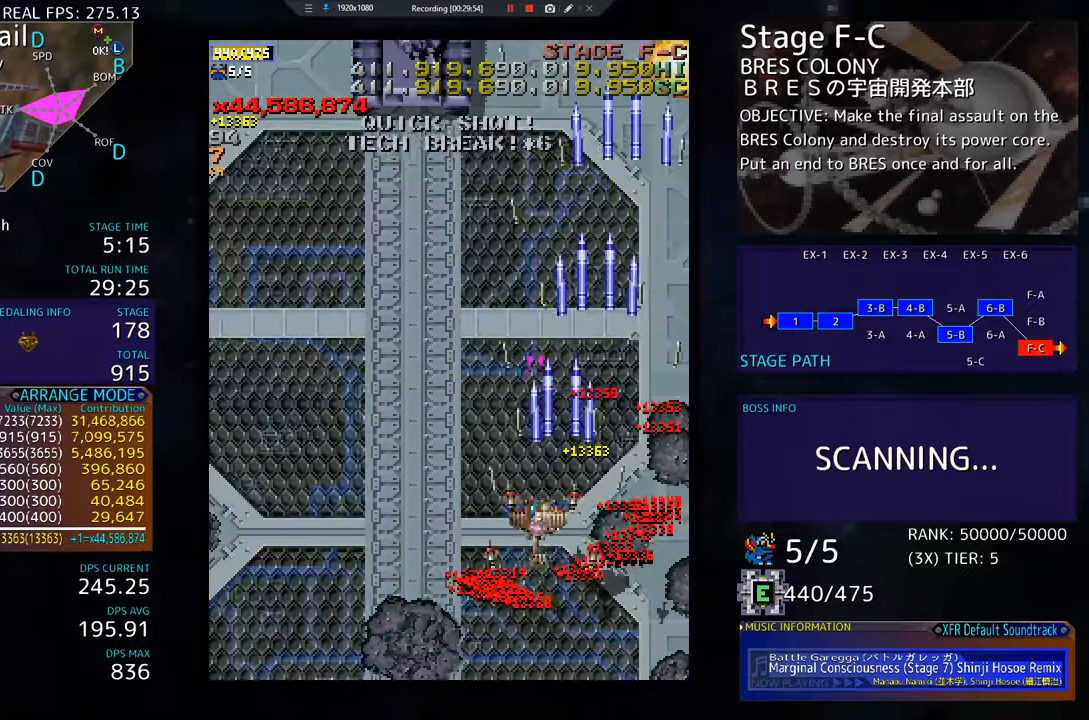
{"buttons": ["DPAD_RIGHT"], "events": [[67, "DPAD_DOWN", "up"], [200, "DPAD_UP", "down"], [417, "DPAD_LEFT", "up"], [484, "DPAD_RIGHT", "down"], [501, "DPAD_UP", "up"]]}
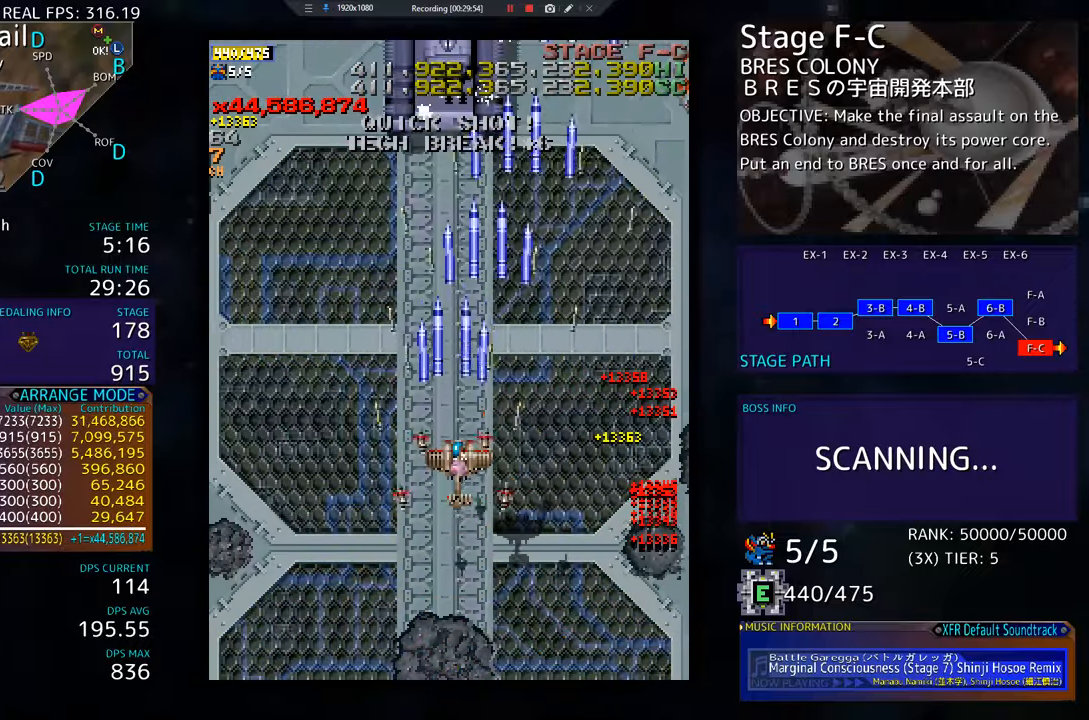
{"buttons": ["DPAD_DOWN"], "events": [[16, "DPAD_DOWN", "down"], [16, "DPAD_RIGHT", "up"], [83, "DPAD_DOWN", "up"], [166, "DPAD_DOWN", "down"], [233, "DPAD_DOWN", "up"], [300, "DPAD_DOWN", "down"], [367, "DPAD_DOWN", "up"], [467, "DPAD_DOWN", "down"]]}
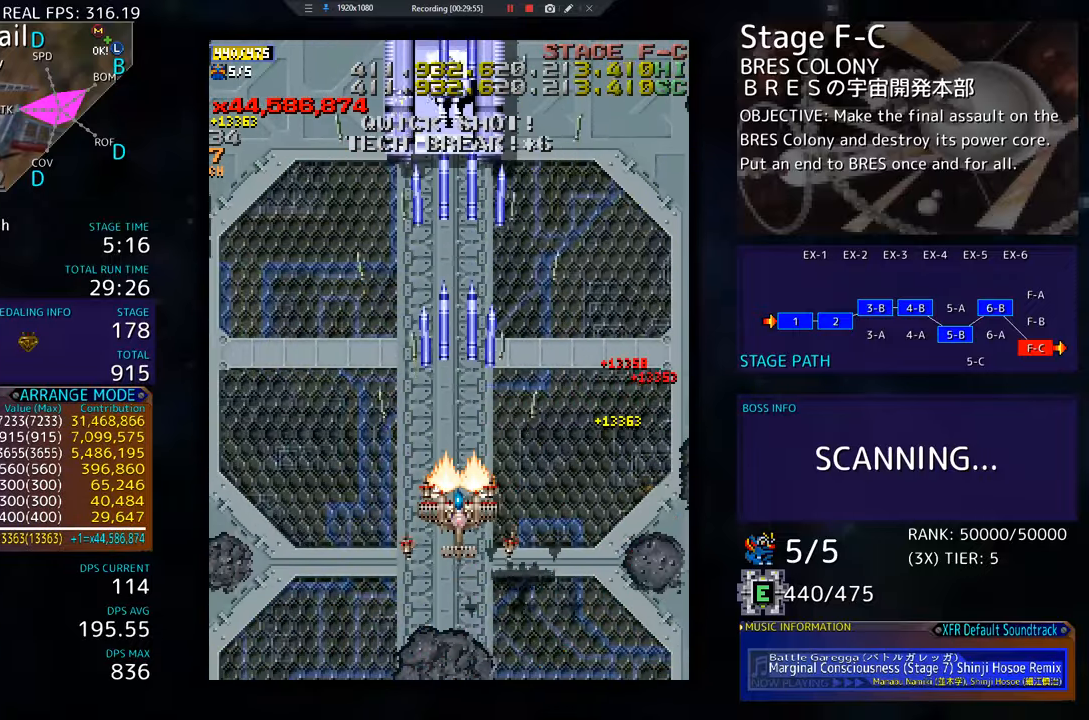
{"buttons": [], "events": [[17, "DPAD_DOWN", "up"], [100, "DPAD_DOWN", "down"], [167, "DPAD_DOWN", "up"], [267, "DPAD_DOWN", "down"], [300, "DPAD_DOWN", "up"], [400, "DPAD_DOWN", "down"], [467, "DPAD_DOWN", "up"]]}
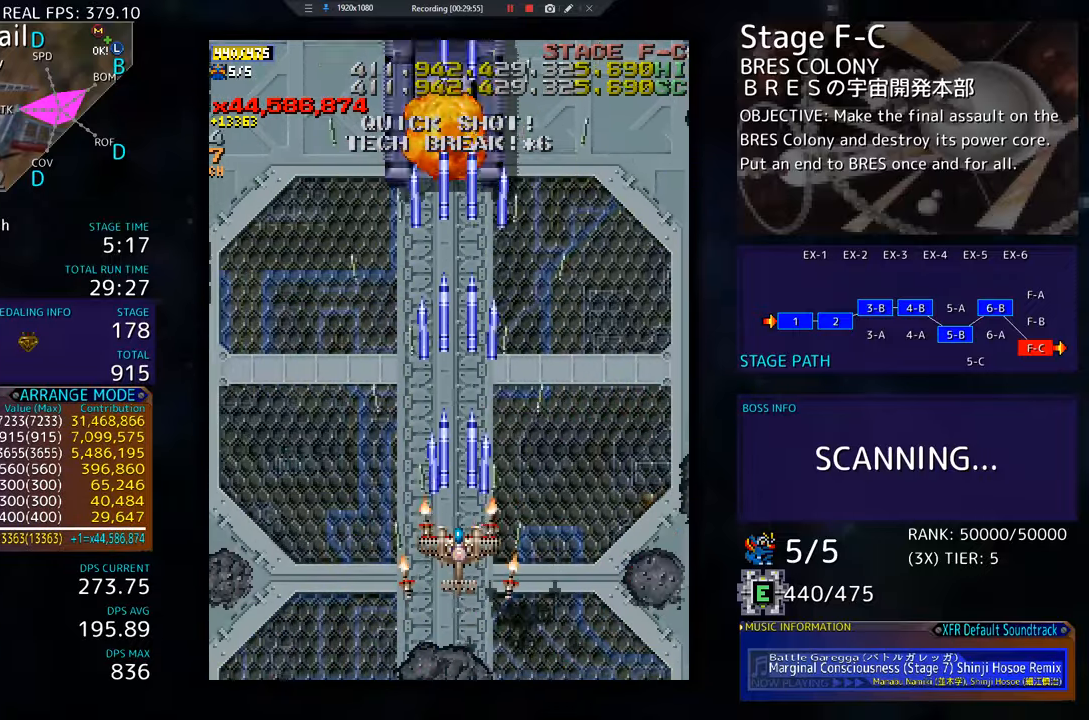
{"buttons": ["DPAD_DOWN", "DPAD_LEFT"], "events": [[66, "DPAD_DOWN", "down"], [100, "DPAD_DOWN", "up"], [200, "DPAD_DOWN", "down"], [266, "DPAD_DOWN", "up"], [350, "DPAD_DOWN", "down"], [383, "DPAD_LEFT", "down"], [400, "DPAD_LEFT", "up"], [417, "DPAD_DOWN", "up"], [467, "DPAD_LEFT", "down"], [483, "DPAD_DOWN", "down"]]}
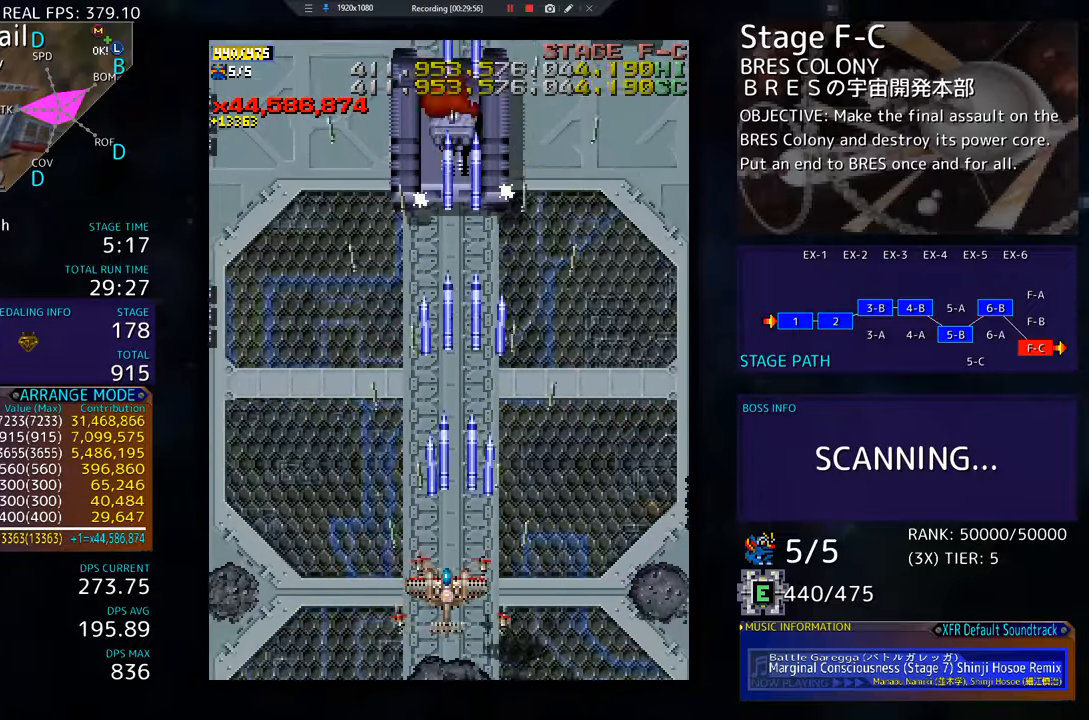
{"buttons": ["DPAD_LEFT"], "events": [[17, "DPAD_DOWN", "up"]]}
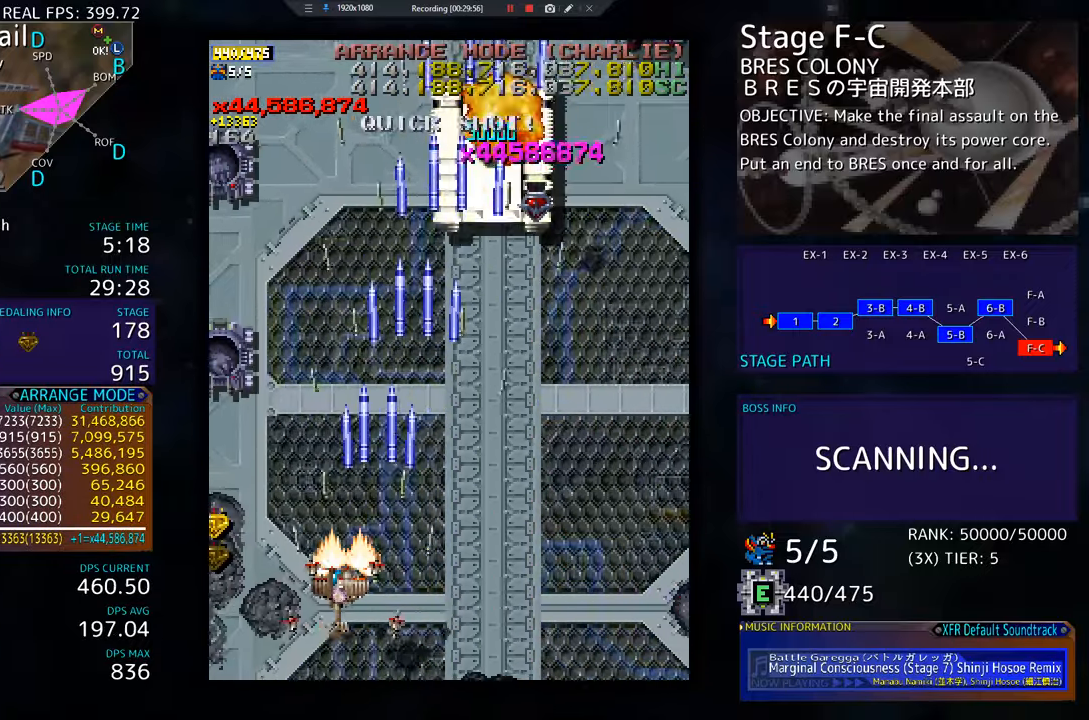
{"buttons": ["DPAD_DOWN", "DPAD_RIGHT"], "events": [[333, "DPAD_DOWN", "down"], [400, "DPAD_LEFT", "up"], [417, "DPAD_RIGHT", "down"]]}
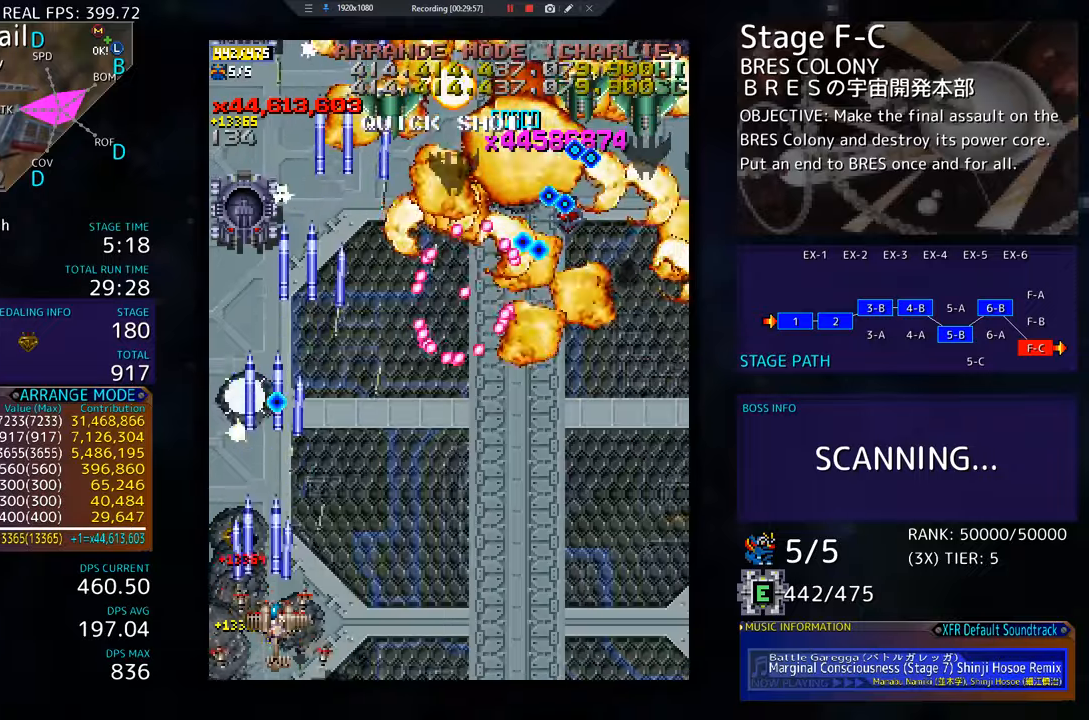
{"buttons": ["DPAD_UP", "DPAD_LEFT"], "events": [[167, "DPAD_RIGHT", "up"], [184, "DPAD_LEFT", "down"], [367, "DPAD_DOWN", "up"], [417, "DPAD_UP", "down"]]}
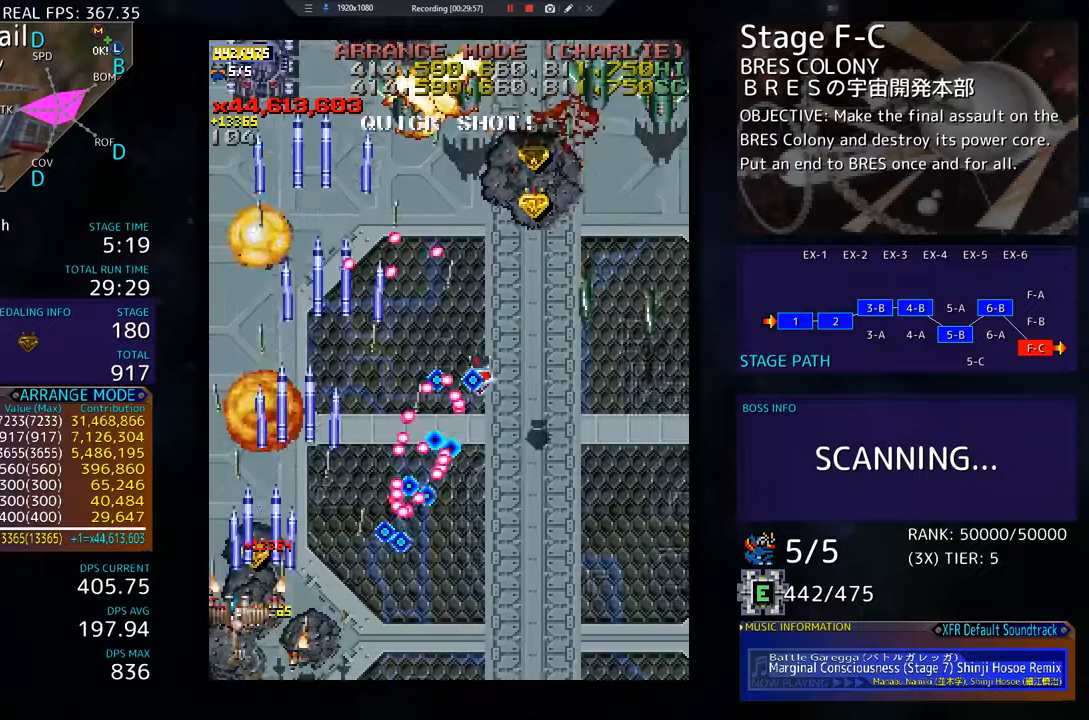
{"buttons": ["DPAD_UP"], "events": [[333, "DPAD_LEFT", "up"], [350, "DPAD_UP", "up"], [450, "DPAD_UP", "down"]]}
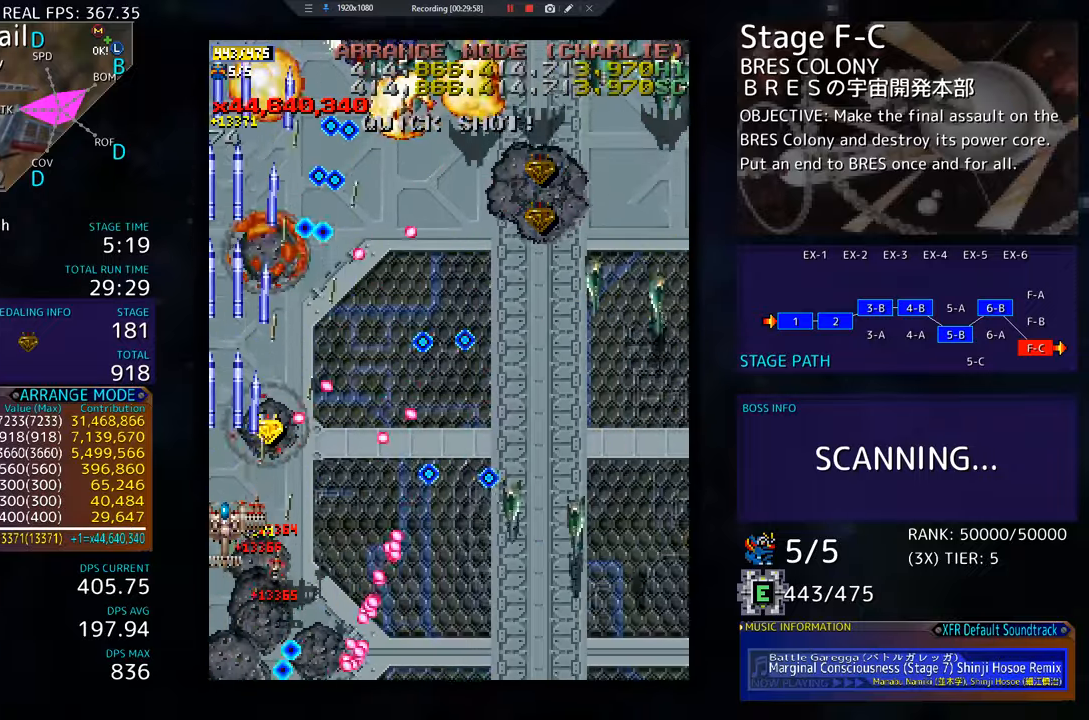
{"buttons": ["DPAD_UP", "DPAD_LEFT"], "events": [[17, "DPAD_UP", "up"], [50, "DPAD_UP", "down"], [334, "DPAD_LEFT", "down"]]}
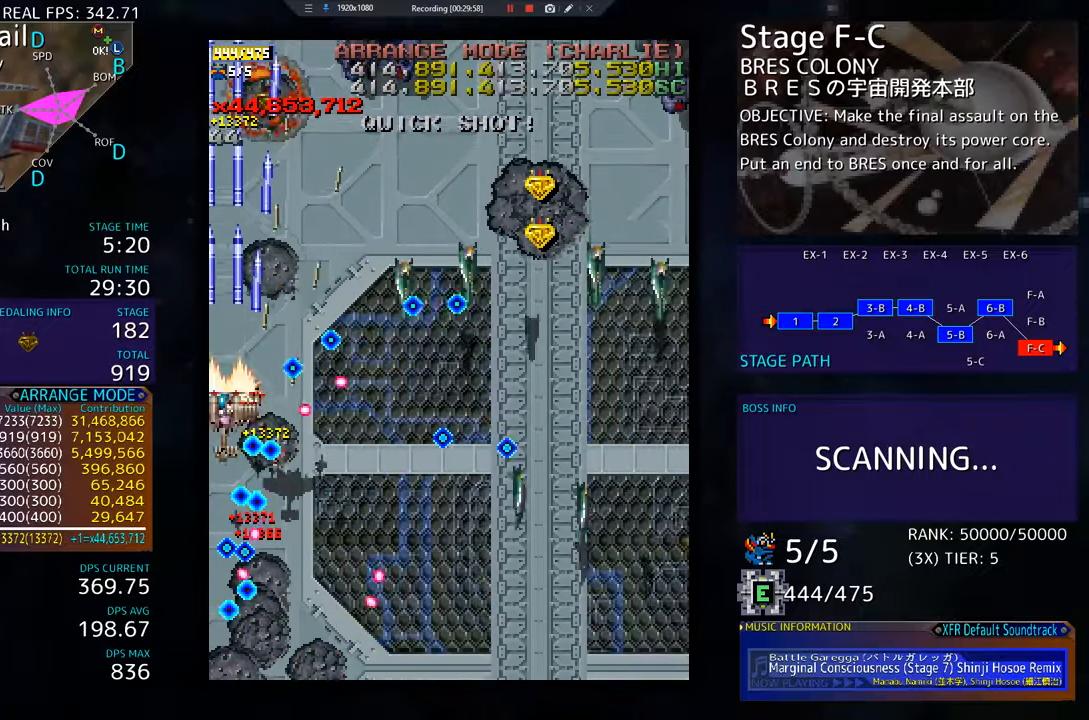
{"buttons": ["DPAD_UP", "DPAD_RIGHT"], "events": [[50, "DPAD_LEFT", "up"], [350, "DPAD_RIGHT", "down"]]}
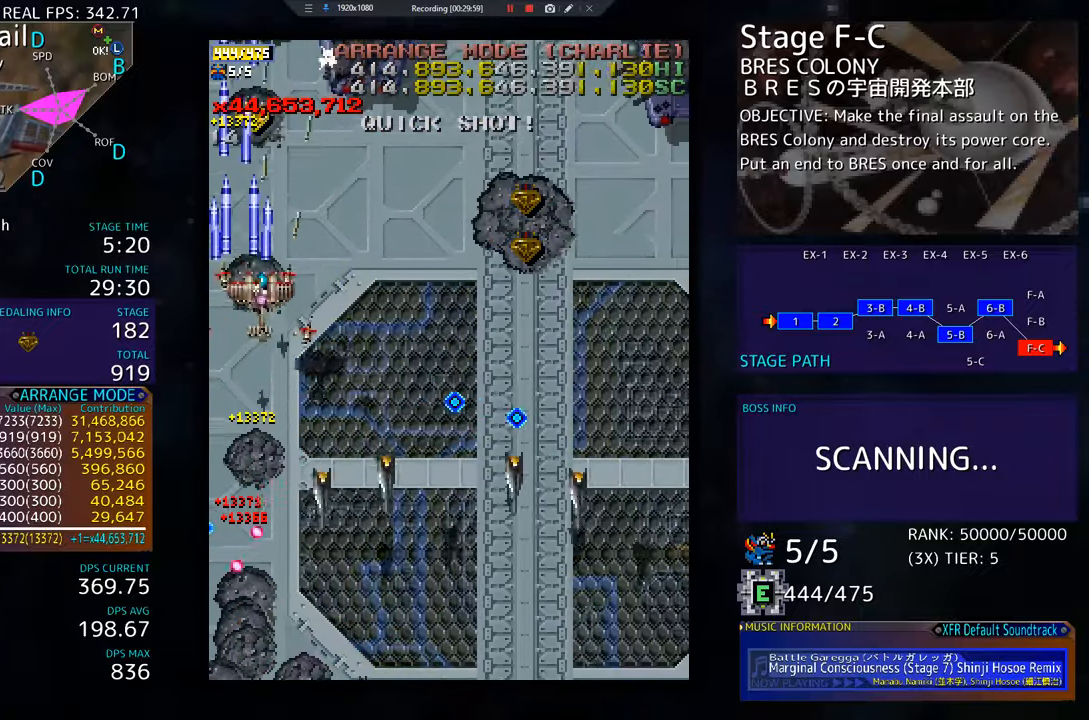
{"buttons": ["DPAD_DOWN", "DPAD_LEFT"], "events": [[33, "DPAD_UP", "up"], [150, "DPAD_DOWN", "down"], [250, "DPAD_DOWN", "up"], [300, "DPAD_UP", "down"], [367, "DPAD_UP", "up"], [400, "DPAD_DOWN", "down"], [434, "DPAD_RIGHT", "up"], [467, "DPAD_LEFT", "down"]]}